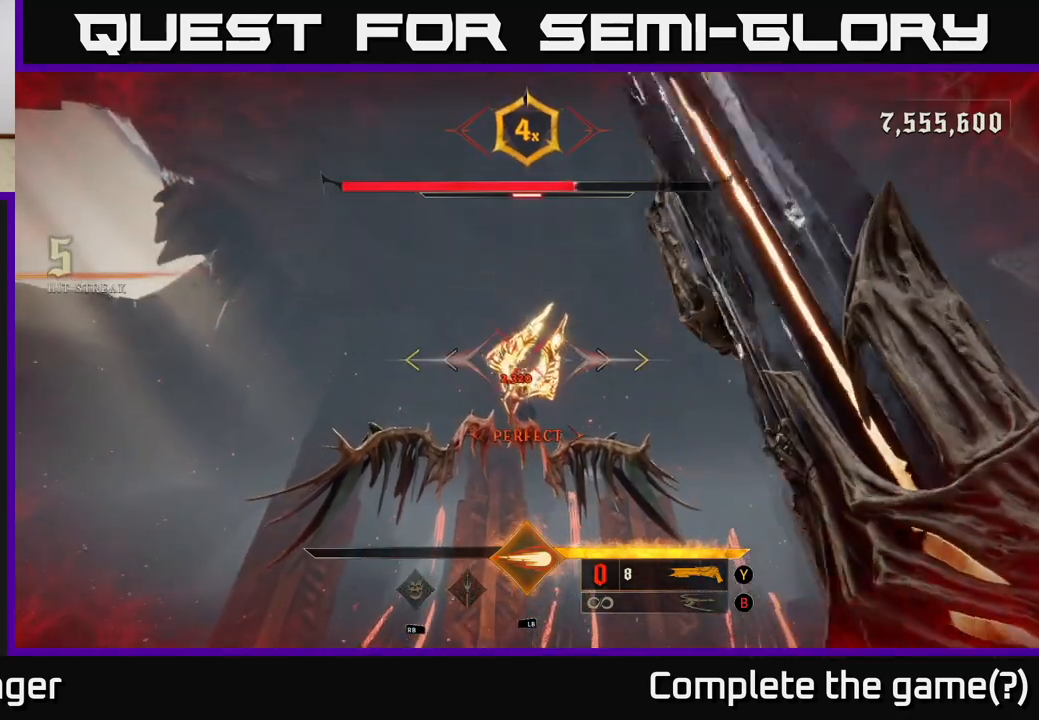
Gameplay with a controller (Xbox layout); each line is a JSON object with the inputs held at the frame after it. "events" lists button and stick changes between this image and that frame as [ms after this image, input, new state], when the widget could be followed in between.
{"buttons": [], "left_stick": "right", "right_stick": "center", "events": [[100, "right_stick", "down-left"], [133, "left_stick", "center"], [167, "right_stick", "center"], [450, "left_stick", "right"]]}
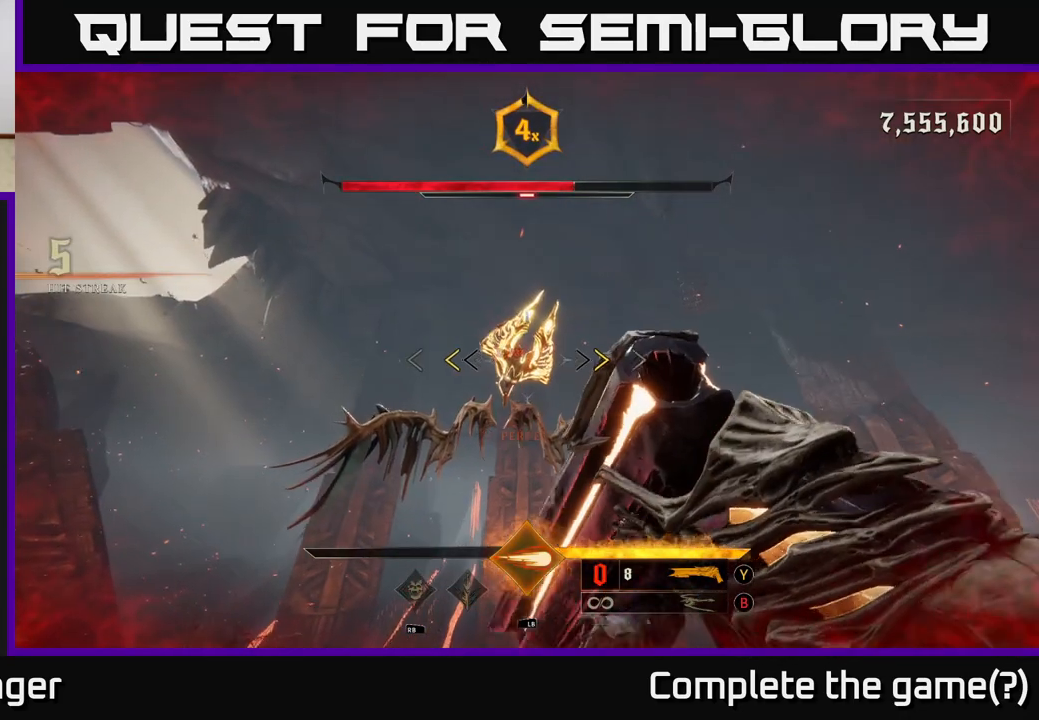
{"buttons": [], "left_stick": "center", "right_stick": "center", "events": [[50, "left_stick", "center"], [200, "R2", "down"], [283, "R2", "up"], [317, "X", "down"], [417, "X", "up"]]}
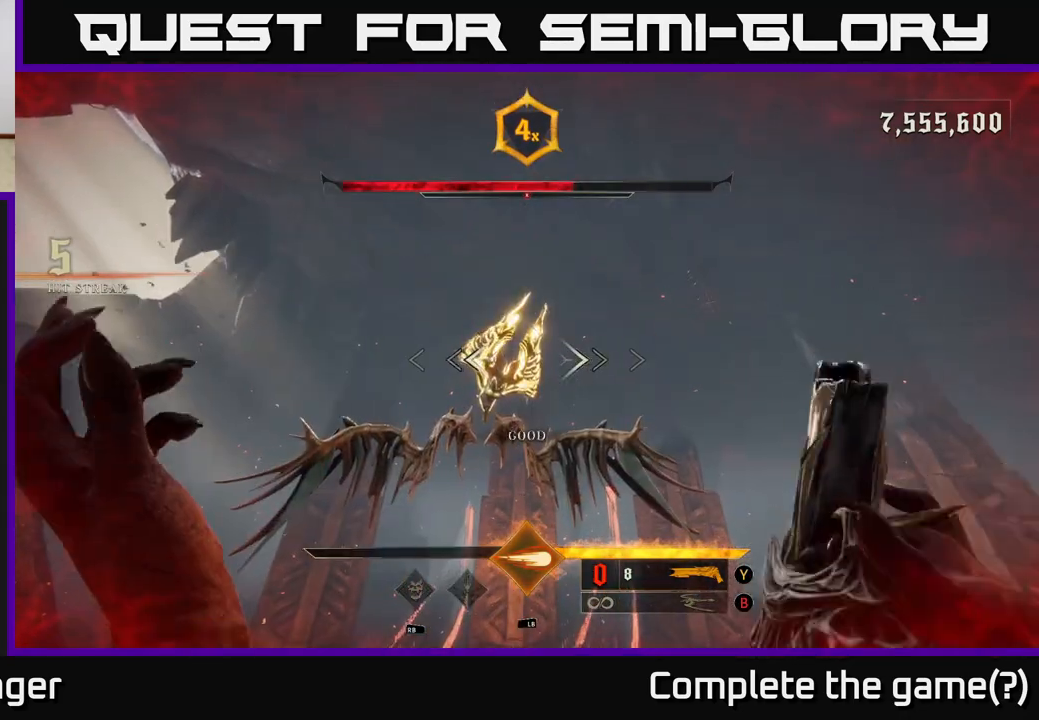
{"buttons": [], "left_stick": "center", "right_stick": "center", "events": [[183, "right_stick", "left"], [200, "R2", "down"], [233, "right_stick", "center"], [283, "R2", "up"], [350, "left_stick", "right"], [467, "left_stick", "center"]]}
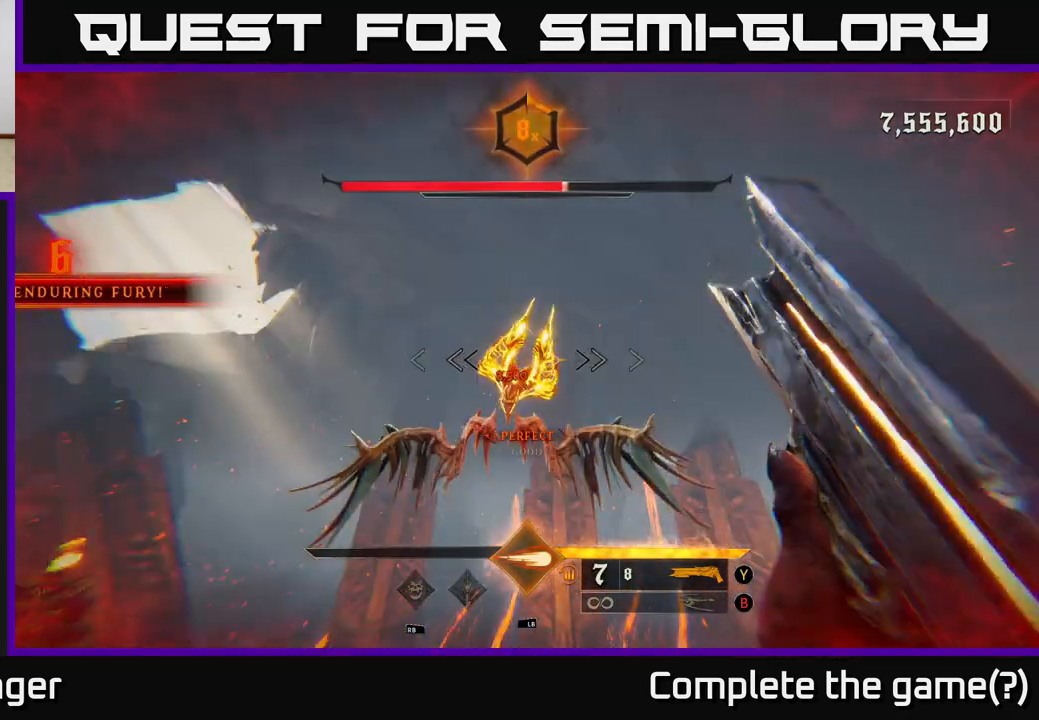
{"buttons": [], "left_stick": "center", "right_stick": "center", "events": [[317, "left_stick", "down-right"], [383, "left_stick", "center"]]}
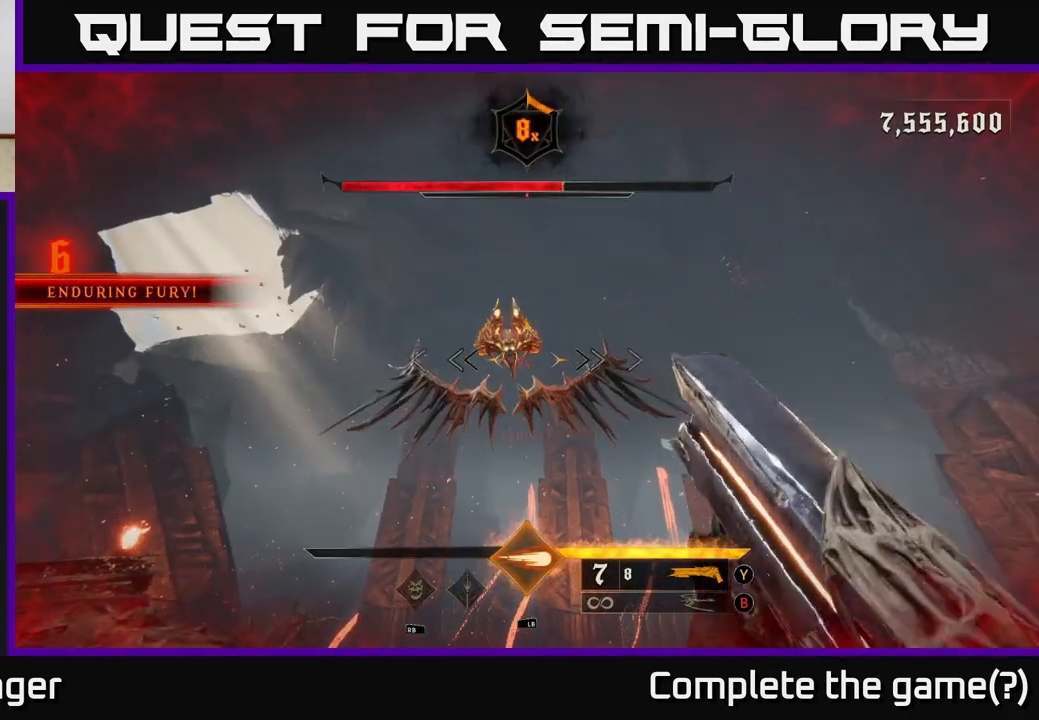
{"buttons": [], "left_stick": "down", "right_stick": "center", "events": [[83, "left_stick", "down"], [200, "R2", "down"], [250, "R2", "up"]]}
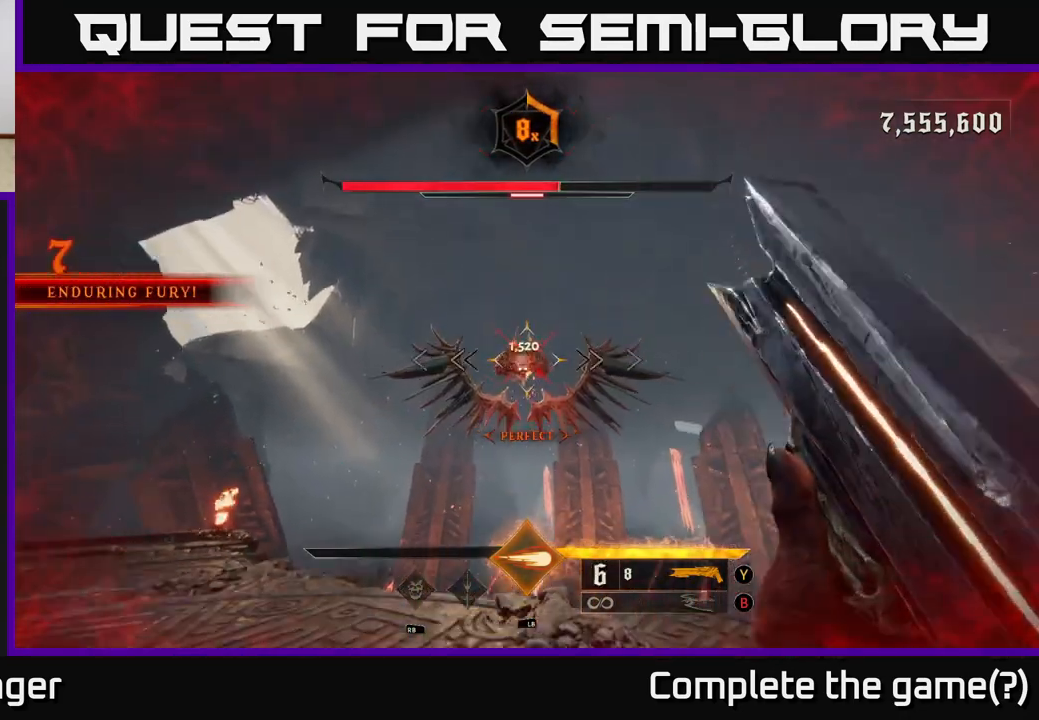
{"buttons": [], "left_stick": "down", "right_stick": "center", "events": []}
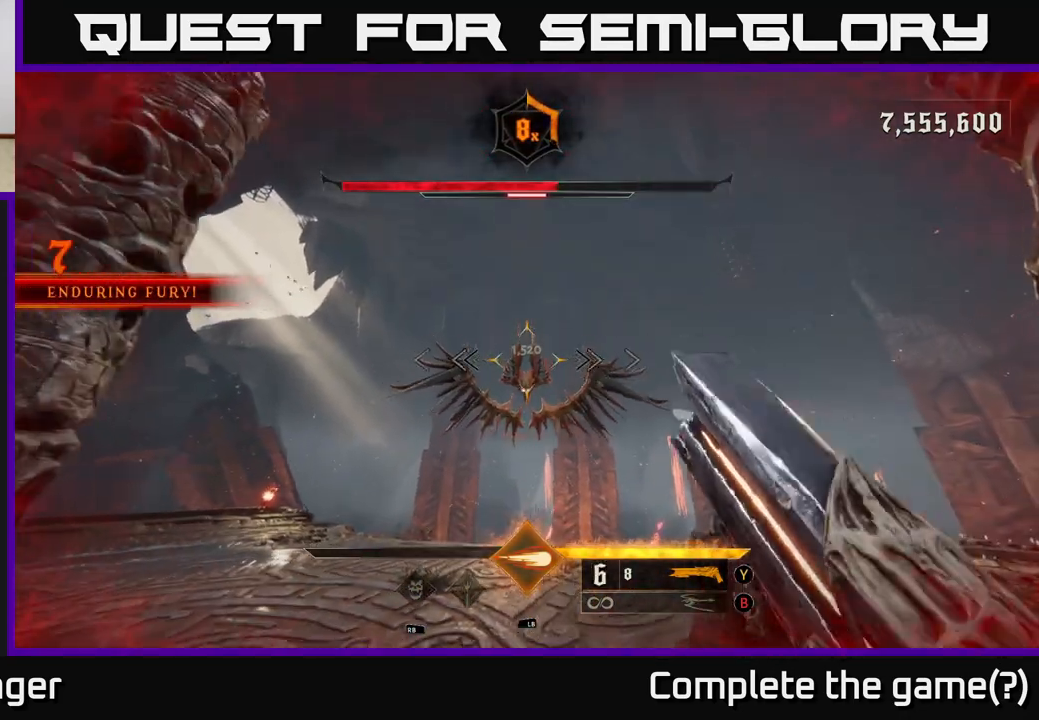
{"buttons": [], "left_stick": "down-left", "right_stick": "down-left", "events": [[67, "left_stick", "center"], [83, "right_stick", "down"], [167, "R2", "down"], [167, "right_stick", "center"], [200, "left_stick", "down-left"], [250, "R2", "up"], [433, "right_stick", "down-left"]]}
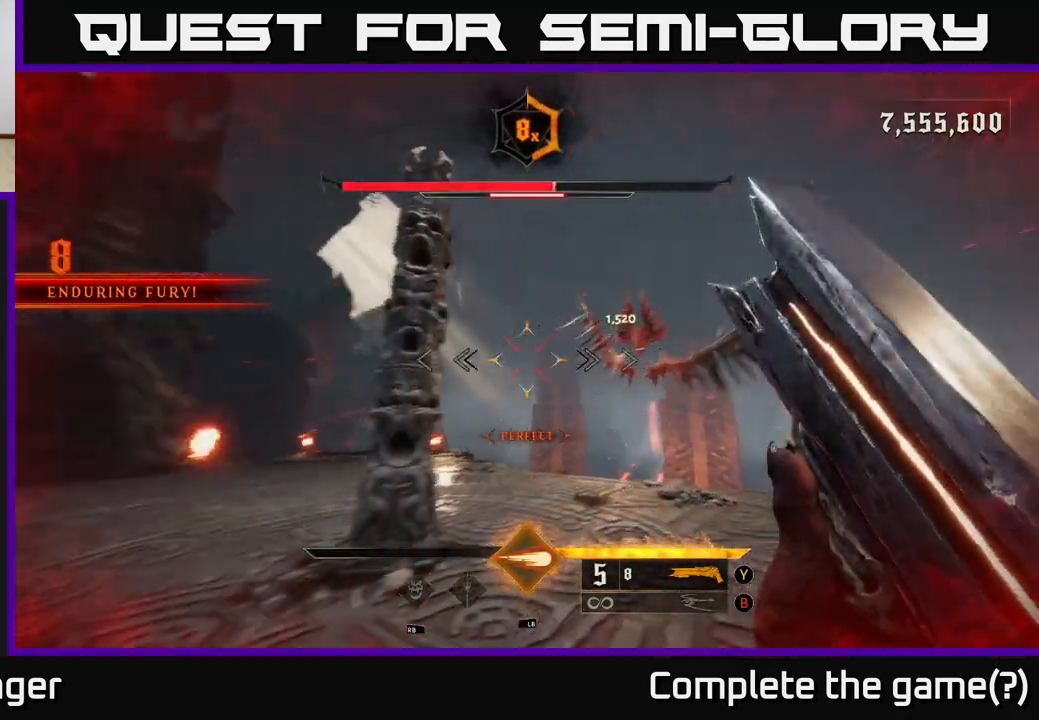
{"buttons": [], "left_stick": "up-left", "right_stick": "center", "events": [[50, "left_stick", "left"], [50, "right_stick", "left"], [100, "R2", "down"], [217, "R2", "up"], [233, "left_stick", "up-left"], [317, "right_stick", "center"]]}
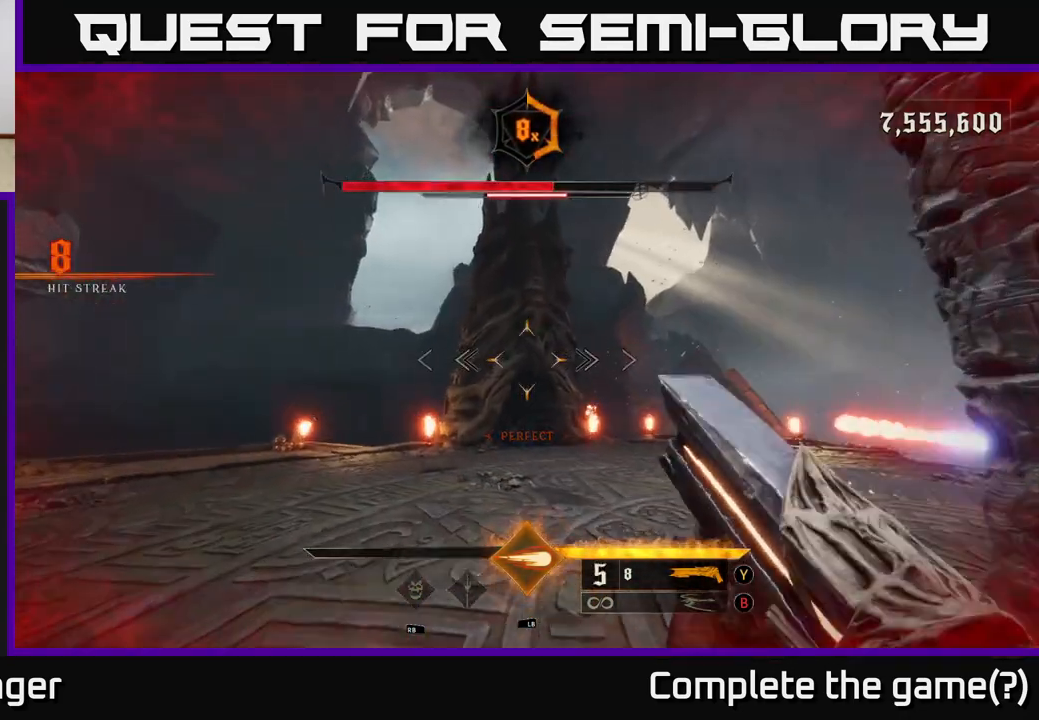
{"buttons": [], "left_stick": "left", "right_stick": "down", "events": [[83, "X", "down"], [133, "X", "up"], [433, "right_stick", "down"], [500, "left_stick", "left"]]}
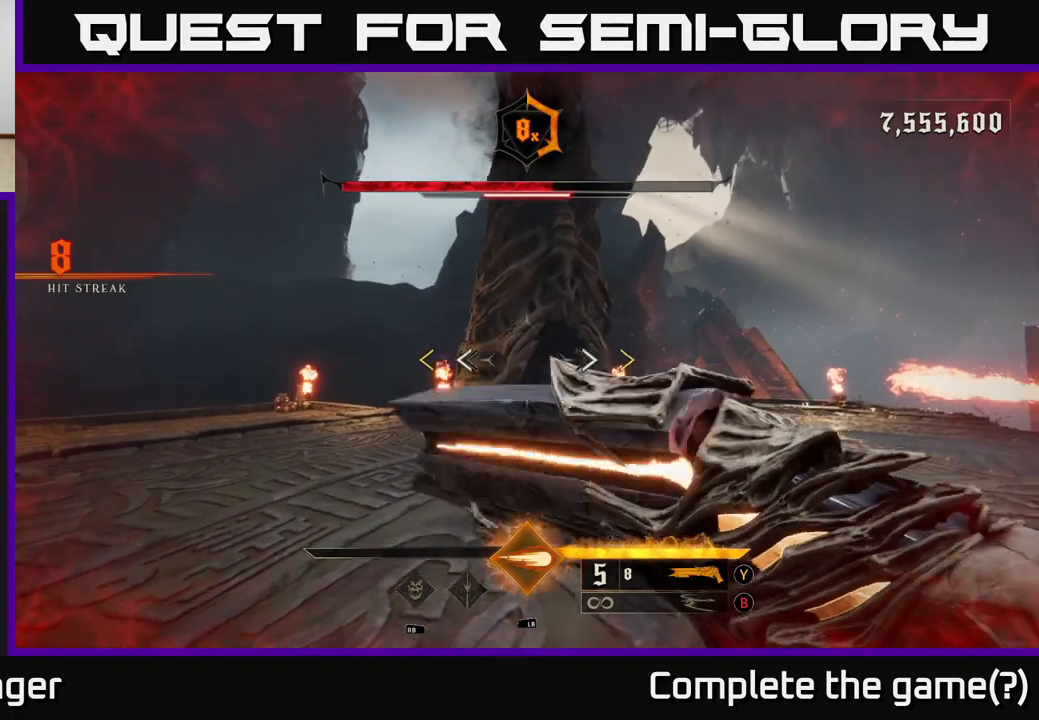
{"buttons": [], "left_stick": "up-left", "right_stick": "center", "events": [[33, "right_stick", "center"], [333, "left_stick", "up-left"]]}
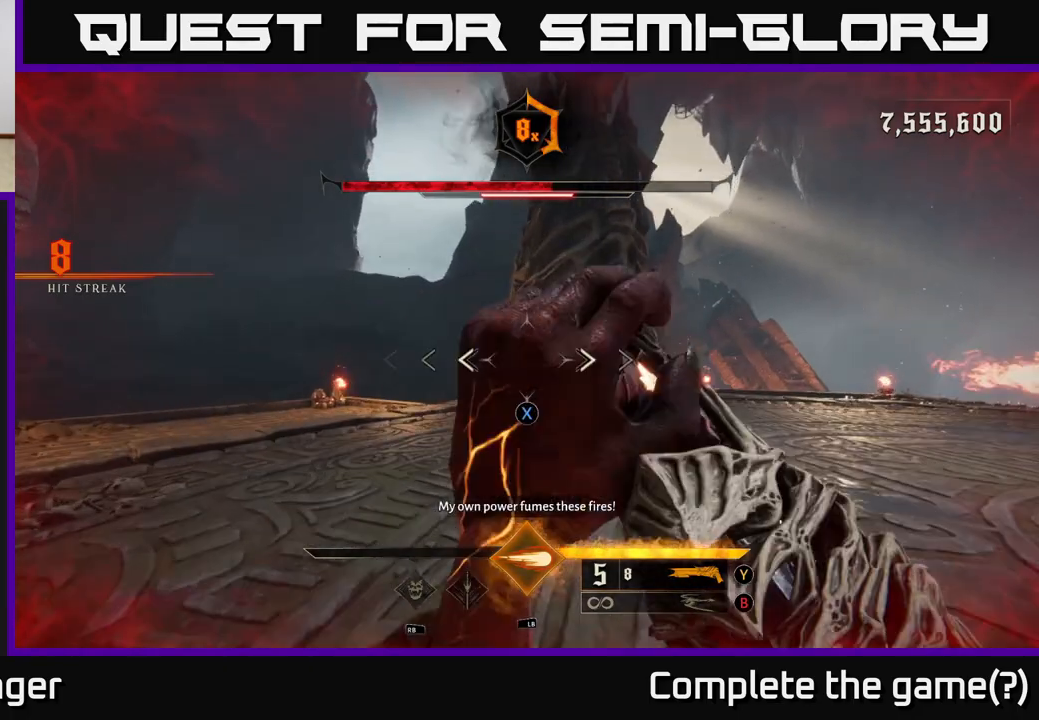
{"buttons": ["A"], "left_stick": "up-left", "right_stick": "center", "events": [[67, "X", "down"], [150, "X", "up"], [300, "A", "down"], [400, "A", "up"], [483, "A", "down"]]}
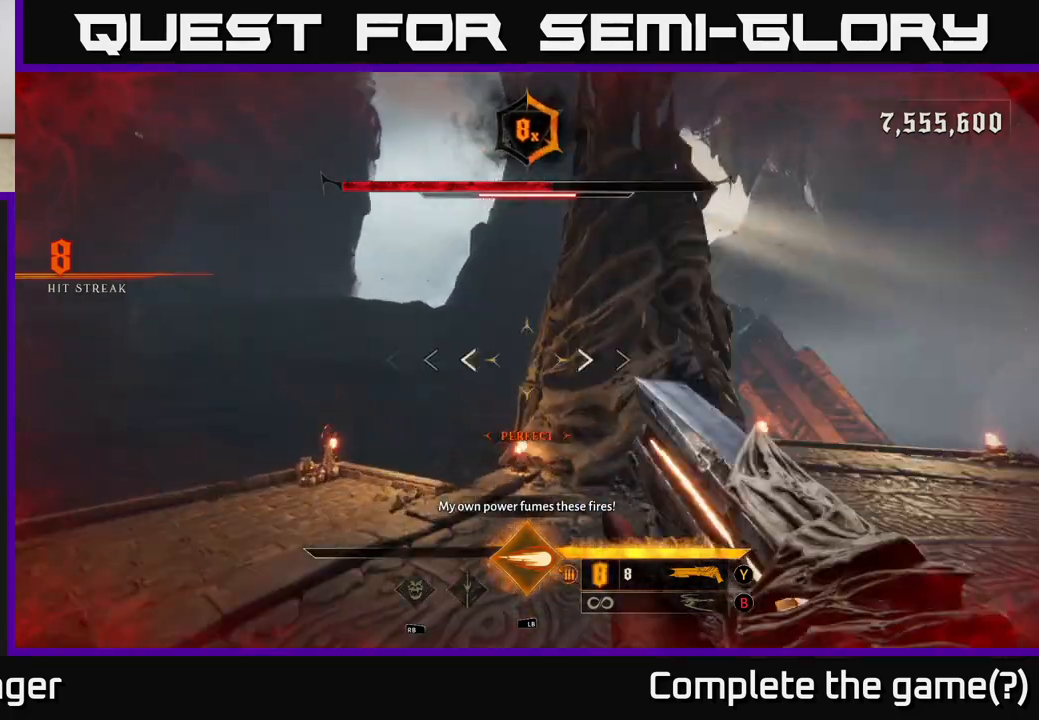
{"buttons": [], "left_stick": "down-left", "right_stick": "right", "events": [[50, "A", "up"], [183, "right_stick", "right"], [217, "left_stick", "left"], [350, "left_stick", "down-left"]]}
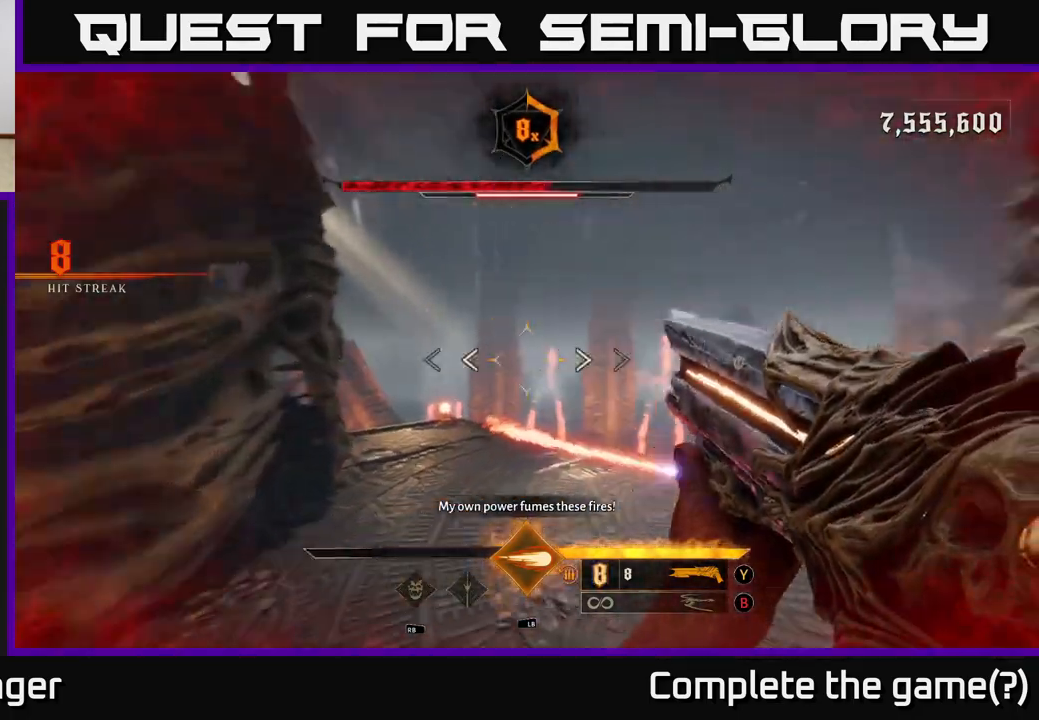
{"buttons": [], "left_stick": "up", "right_stick": "center", "events": [[100, "left_stick", "up-left"], [250, "left_stick", "up"], [433, "right_stick", "center"]]}
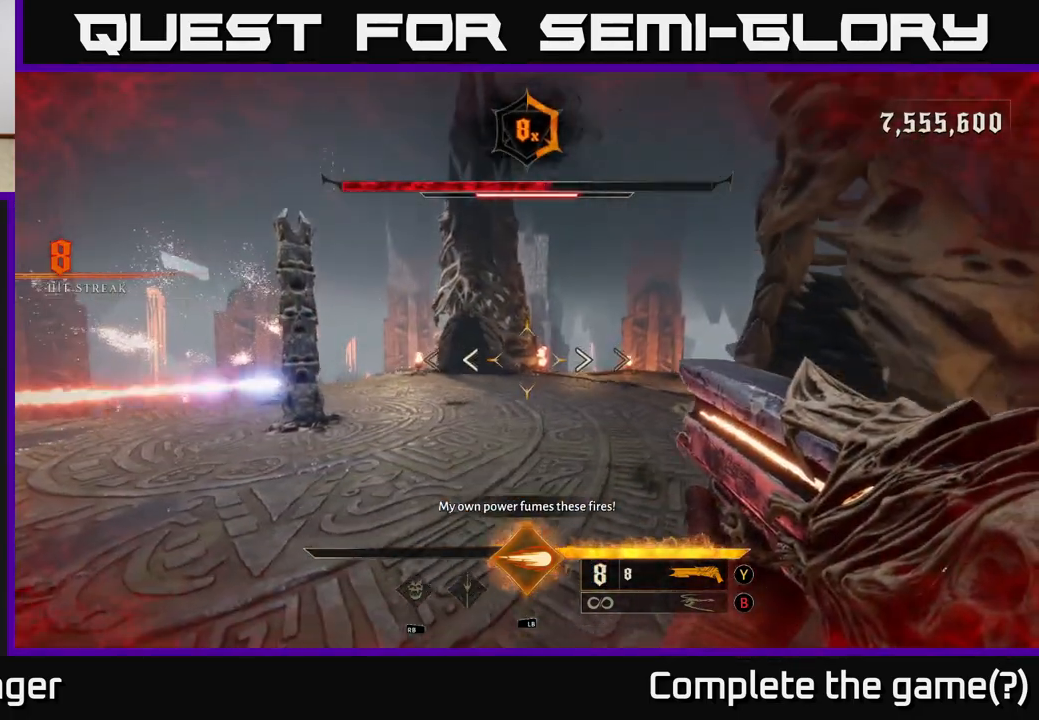
{"buttons": [], "left_stick": "up", "right_stick": "center", "events": []}
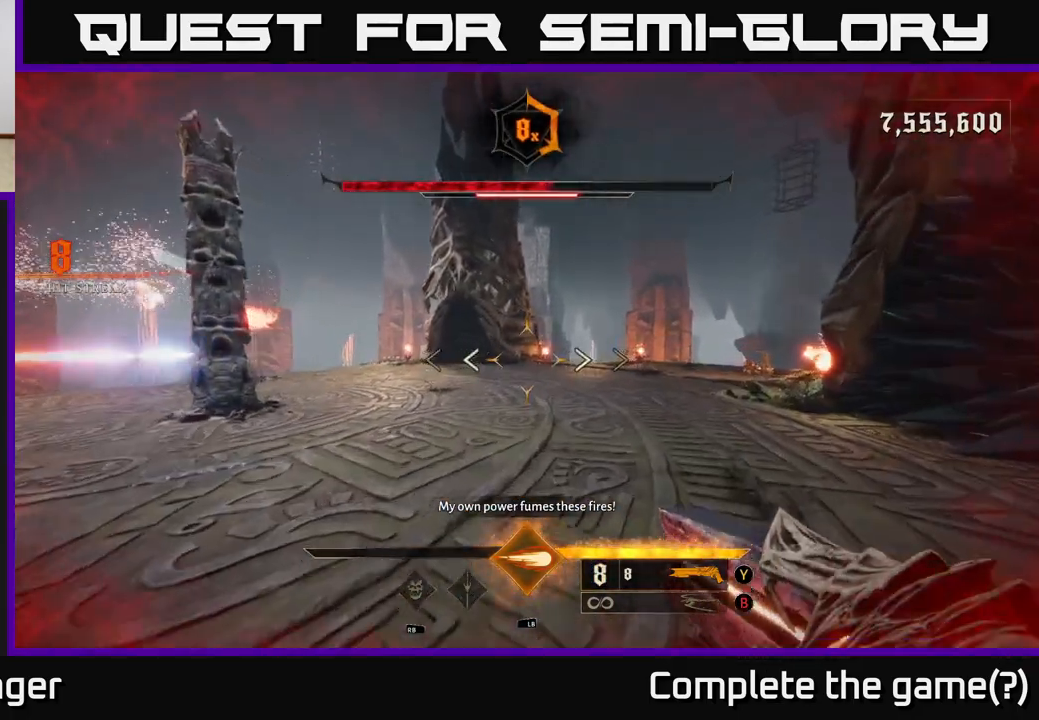
{"buttons": [], "left_stick": "right", "right_stick": "left", "events": [[183, "left_stick", "up-right"], [183, "right_stick", "left"], [400, "left_stick", "right"]]}
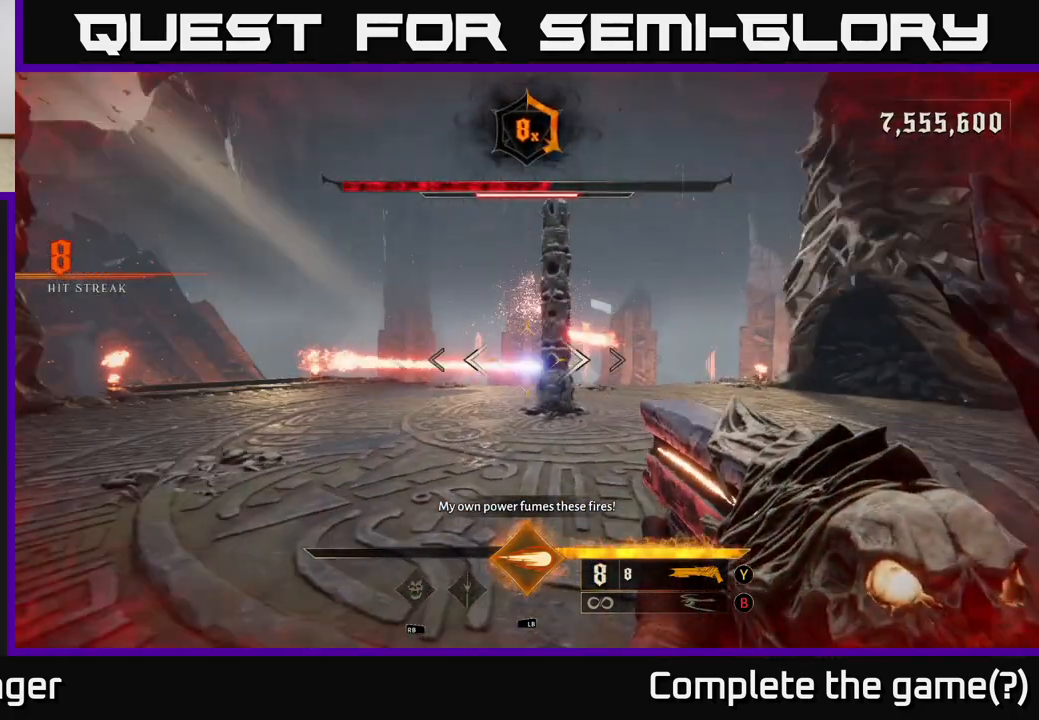
{"buttons": [], "left_stick": "up", "right_stick": "right", "events": [[17, "right_stick", "center"], [33, "L2", "down"], [250, "left_stick", "up-right"], [300, "L2", "up"], [300, "right_stick", "right"], [450, "left_stick", "up"]]}
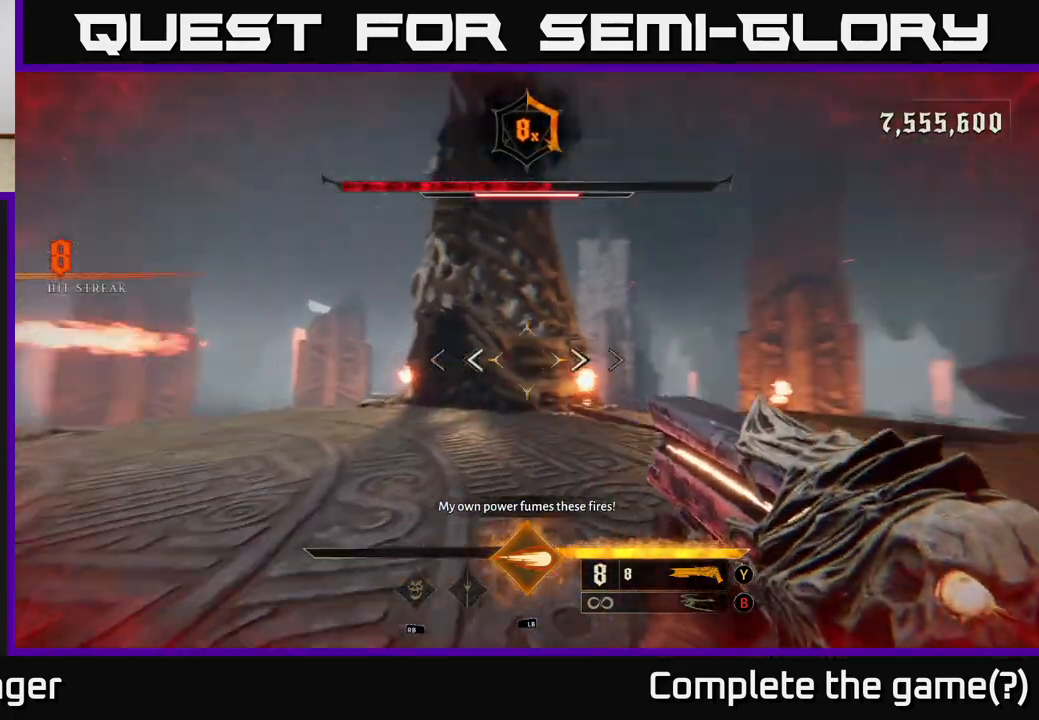
{"buttons": [], "left_stick": "up-left", "right_stick": "right", "events": [[33, "left_stick", "up-left"]]}
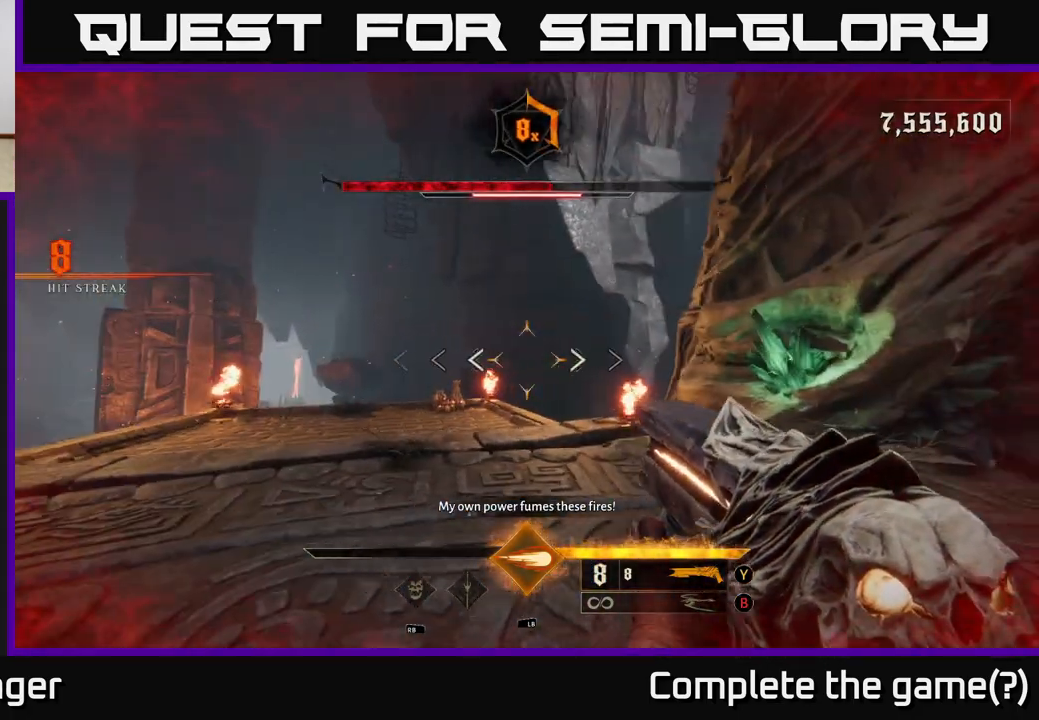
{"buttons": ["R2"], "left_stick": "up", "right_stick": "center", "events": [[17, "right_stick", "center"], [150, "right_stick", "right"], [367, "left_stick", "up"], [433, "R2", "down"], [467, "right_stick", "center"]]}
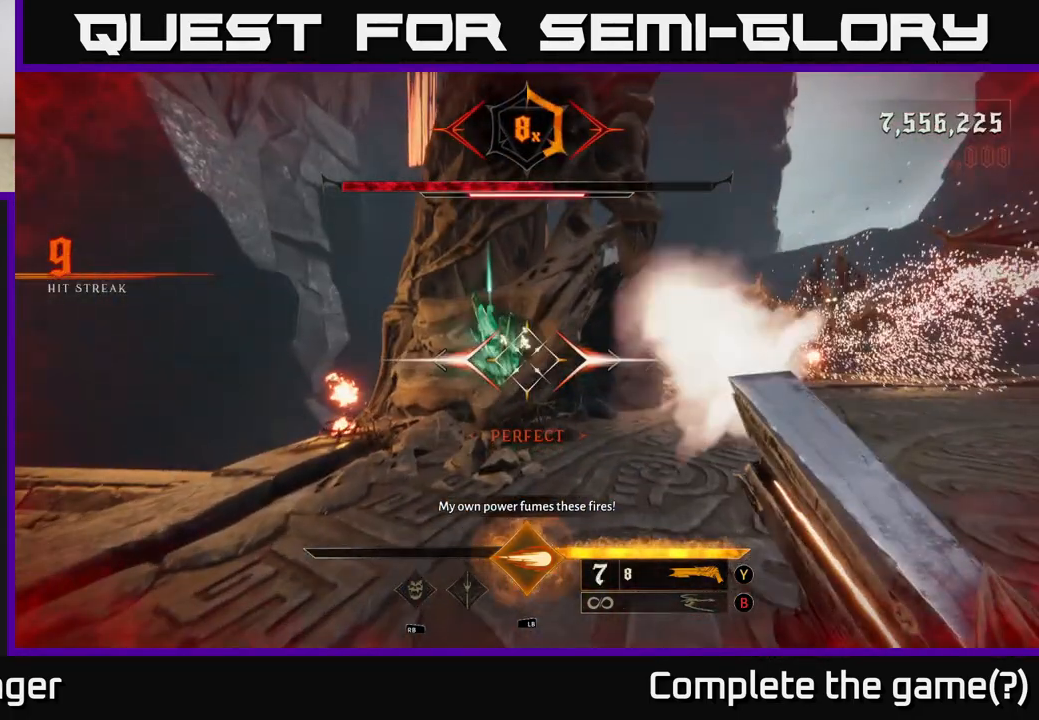
{"buttons": [], "left_stick": "up-left", "right_stick": "right", "events": [[33, "R2", "up"], [183, "right_stick", "right"], [233, "left_stick", "up-left"], [400, "right_stick", "center"], [500, "right_stick", "right"]]}
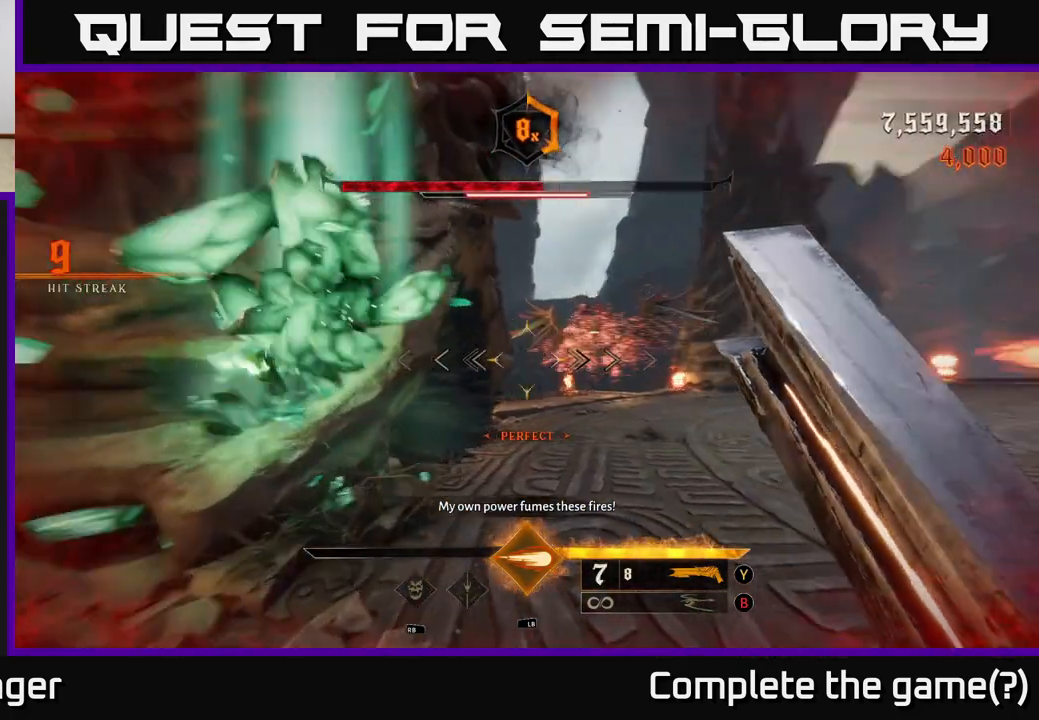
{"buttons": [], "left_stick": "center", "right_stick": "center", "events": [[400, "right_stick", "center"], [417, "left_stick", "center"]]}
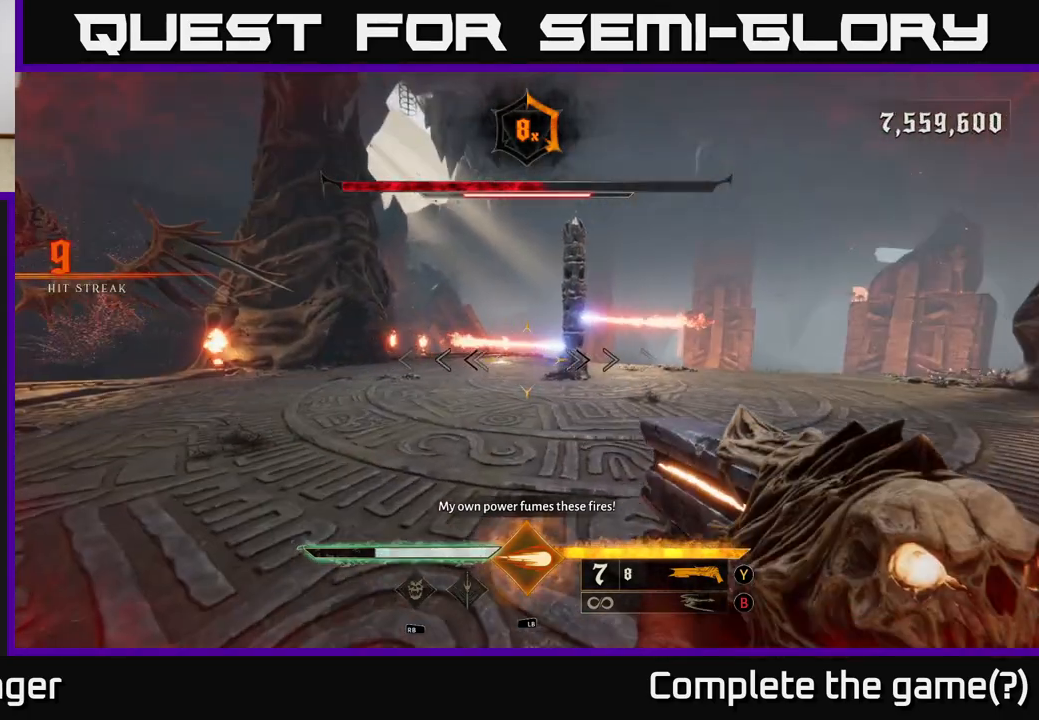
{"buttons": [], "left_stick": "up", "right_stick": "up-left", "events": [[50, "left_stick", "up"], [50, "right_stick", "up-left"], [283, "right_stick", "center"], [433, "right_stick", "up-left"]]}
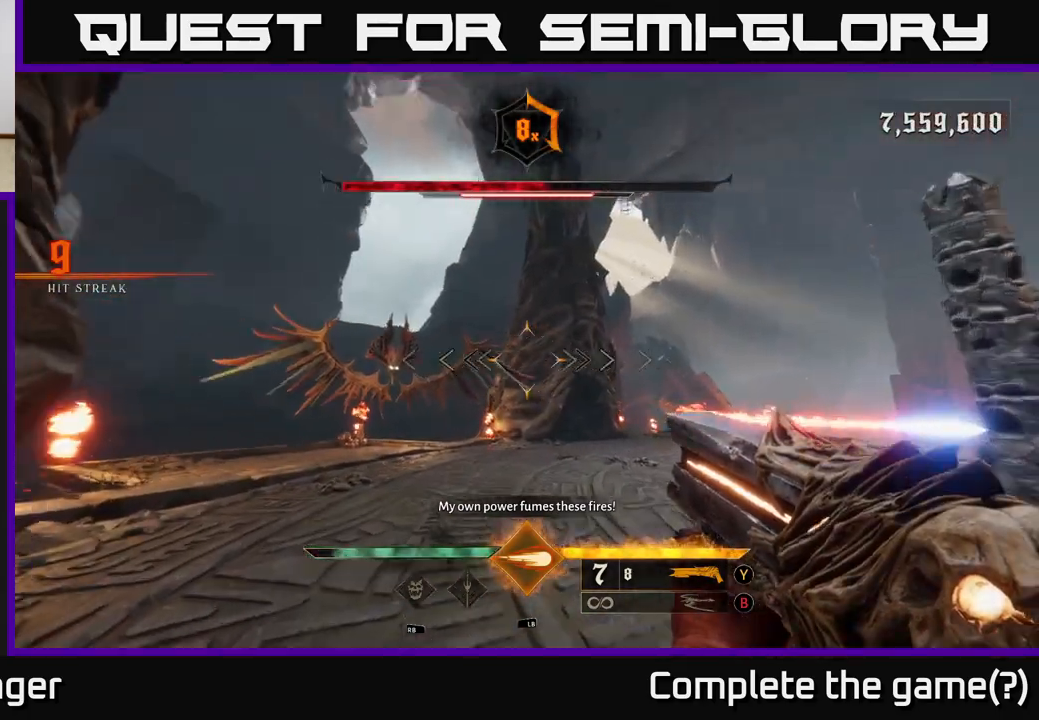
{"buttons": [], "left_stick": "down", "right_stick": "center", "events": [[83, "right_stick", "left"], [200, "right_stick", "center"], [267, "left_stick", "right"], [333, "R2", "down"], [433, "R2", "up"], [467, "left_stick", "down"]]}
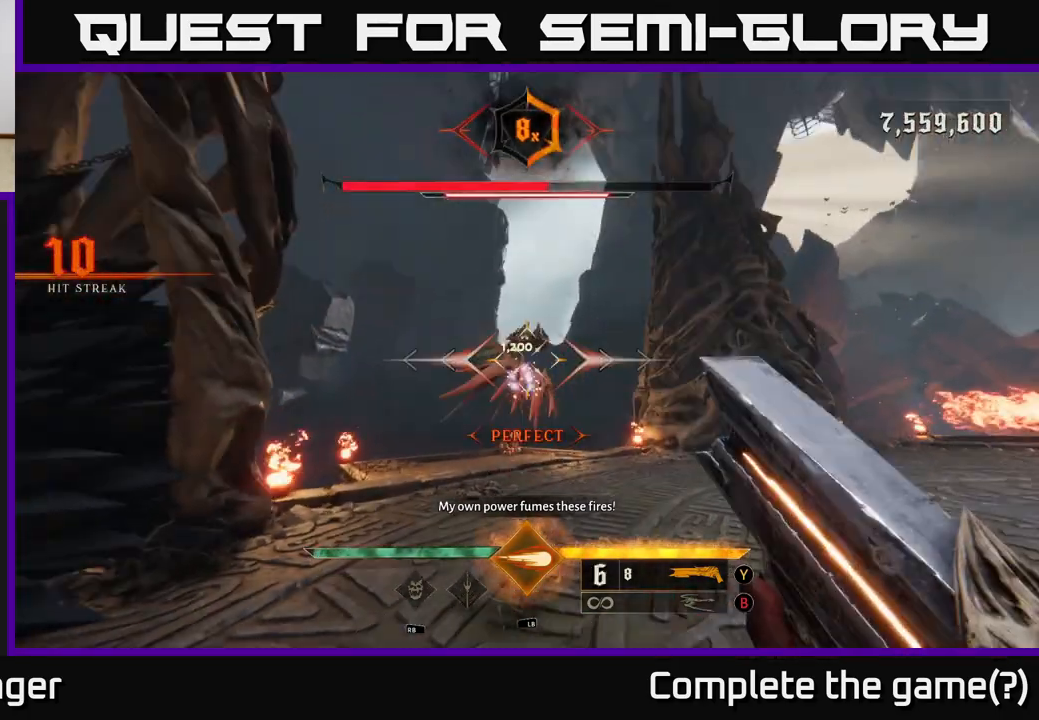
{"buttons": [], "left_stick": "up", "right_stick": "center", "events": [[367, "left_stick", "up"]]}
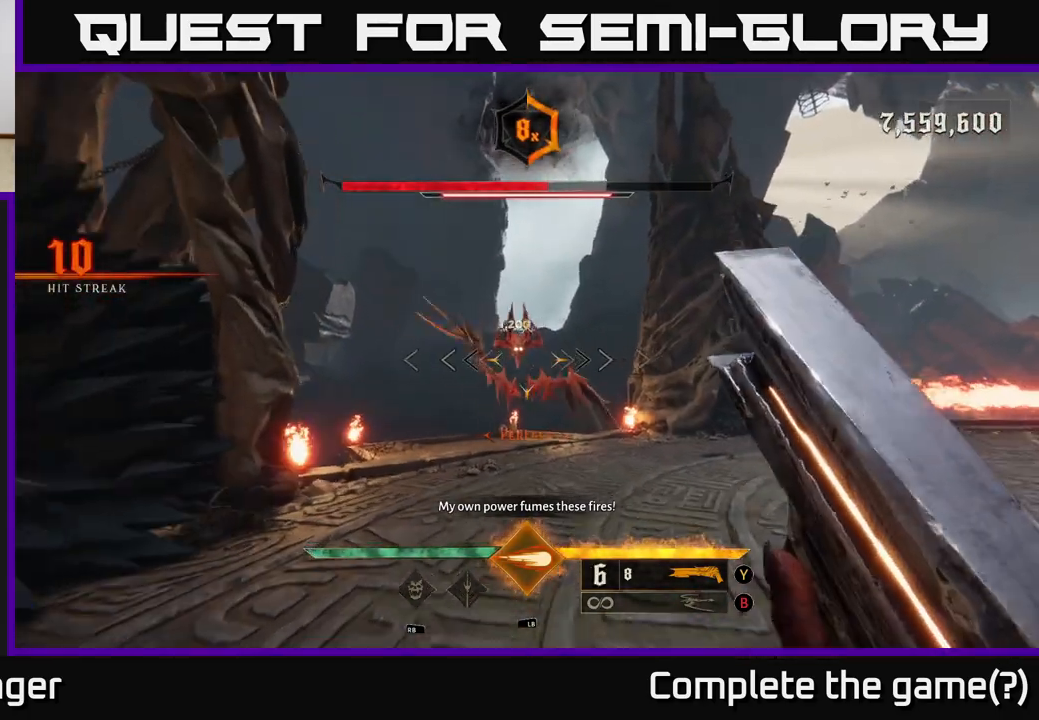
{"buttons": [], "left_stick": "down", "right_stick": "center", "events": [[17, "right_stick", "up"], [83, "right_stick", "center"], [250, "R2", "down"], [250, "left_stick", "down-left"], [250, "right_stick", "down"], [350, "R2", "up"], [367, "right_stick", "center"], [417, "left_stick", "down"]]}
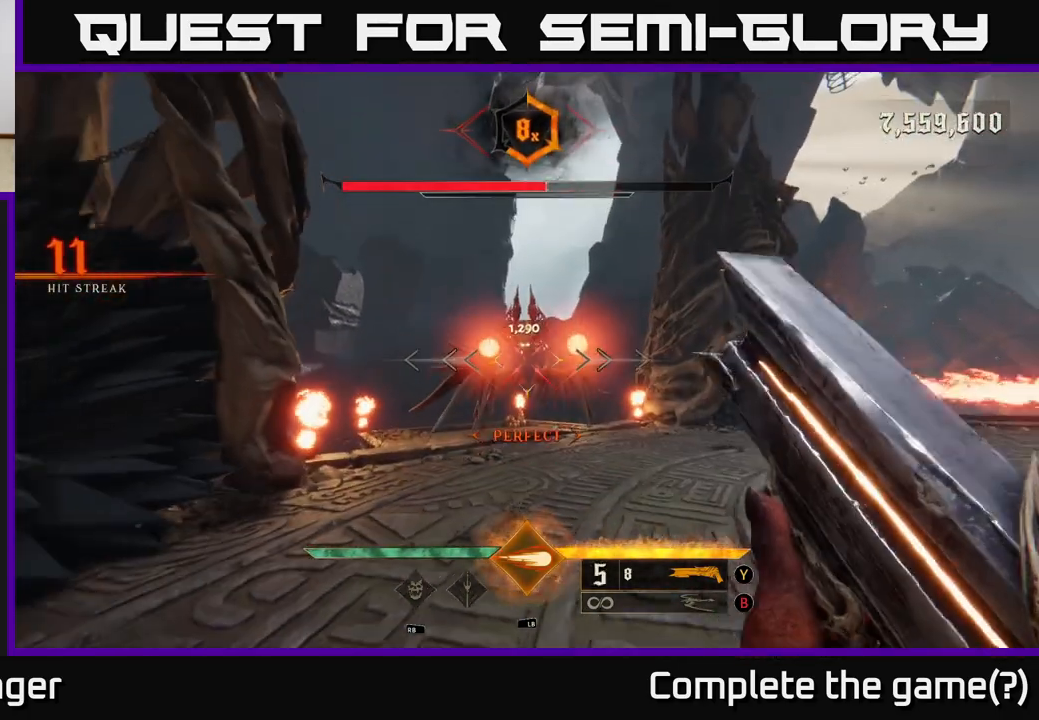
{"buttons": ["A"], "left_stick": "up-right", "right_stick": "center", "events": [[333, "A", "down"], [367, "left_stick", "right"], [417, "A", "up"], [433, "left_stick", "up-right"], [467, "A", "down"]]}
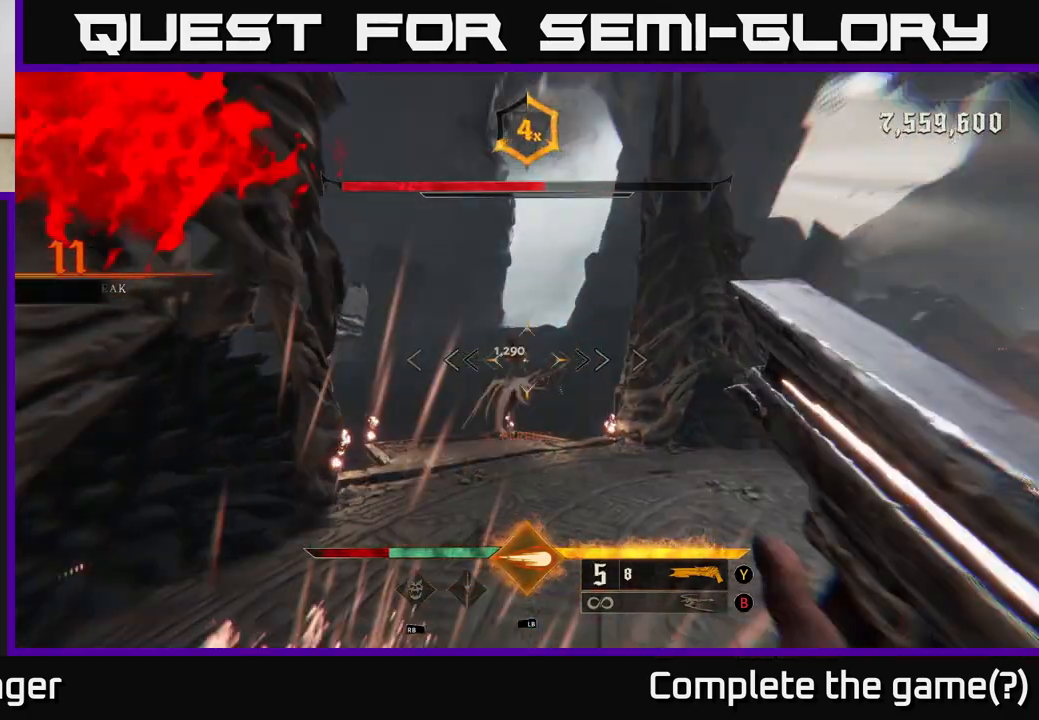
{"buttons": [], "left_stick": "up-left", "right_stick": "center", "events": [[83, "A", "up"], [133, "left_stick", "up"], [233, "right_stick", "down"], [333, "R2", "down"], [367, "right_stick", "center"], [417, "R2", "up"], [417, "left_stick", "up-left"]]}
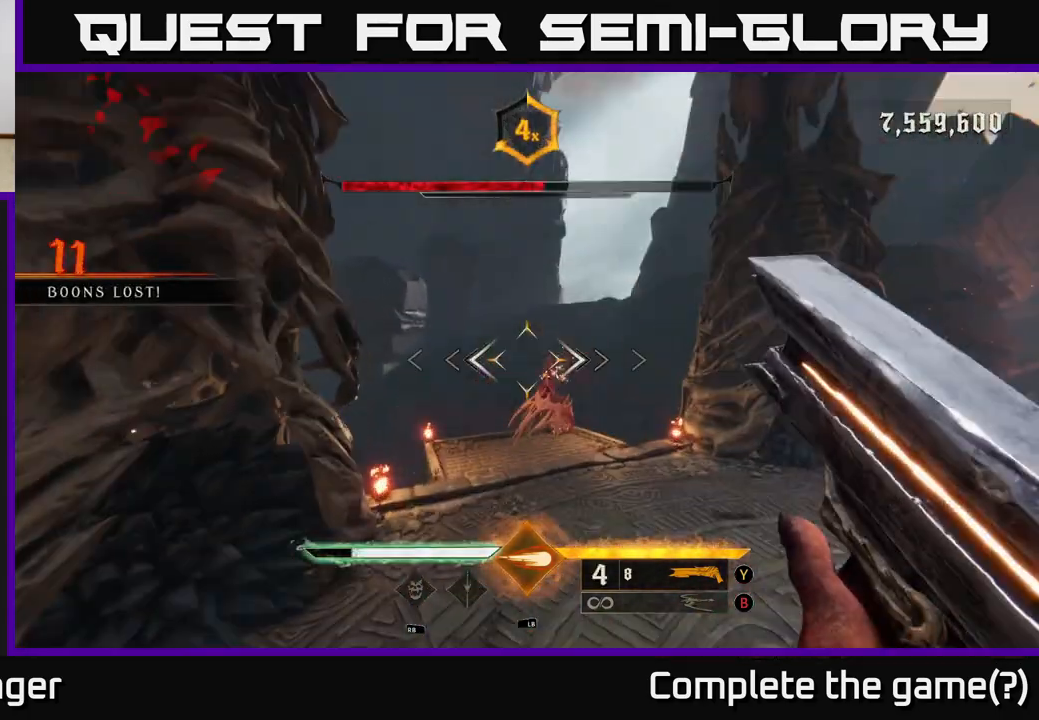
{"buttons": [], "left_stick": "left", "right_stick": "up", "events": [[133, "left_stick", "left"], [150, "right_stick", "up-right"], [250, "right_stick", "center"], [500, "right_stick", "up"]]}
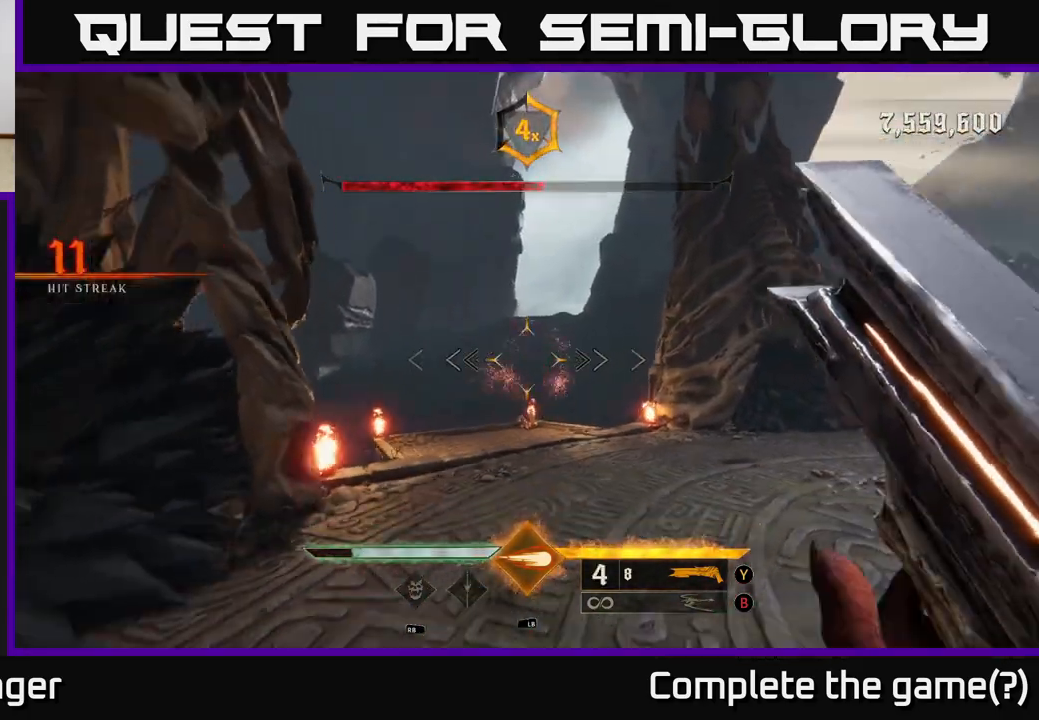
{"buttons": [], "left_stick": "down", "right_stick": "center", "events": [[117, "right_stick", "center"], [150, "left_stick", "down-left"], [167, "R2", "down"], [250, "R2", "up"], [350, "left_stick", "down"], [383, "right_stick", "right"], [500, "right_stick", "center"]]}
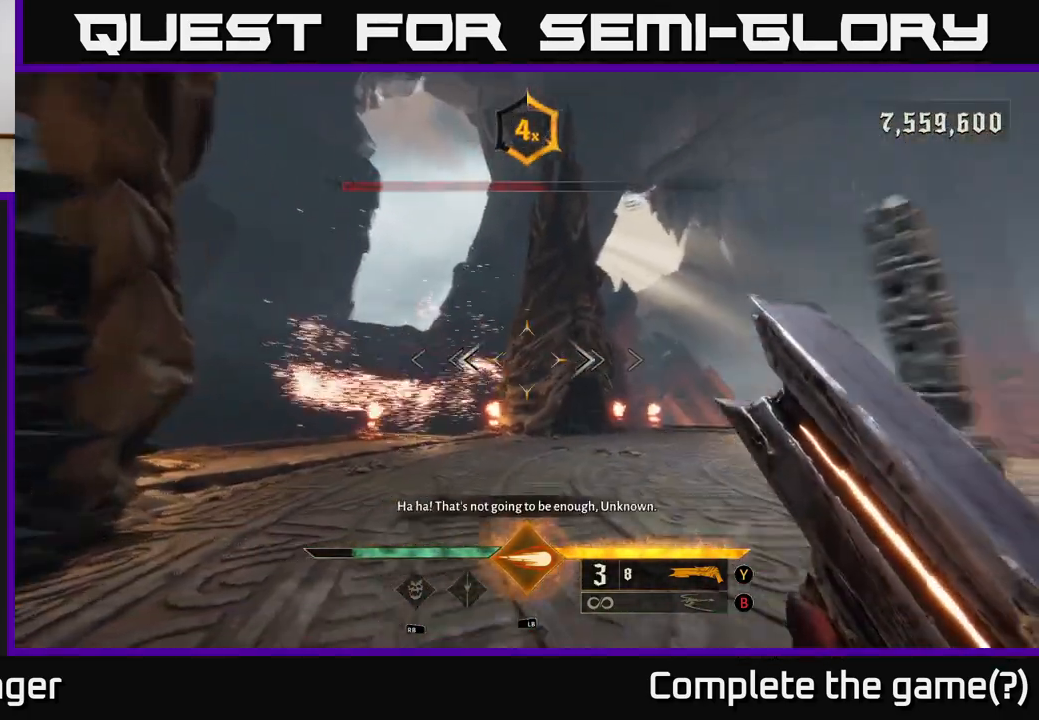
{"buttons": [], "left_stick": "down-right", "right_stick": "right", "events": [[167, "left_stick", "down-right"], [200, "X", "down"], [283, "X", "up"], [400, "right_stick", "right"]]}